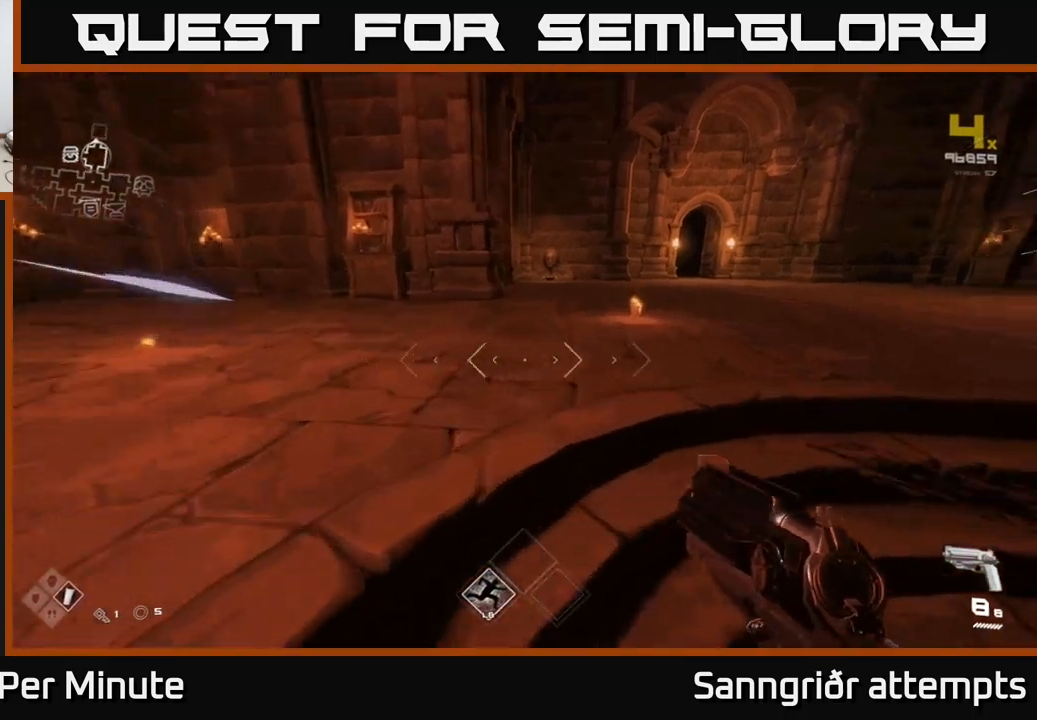
Gameplay with a controller (Xbox layout); each line is a JSON object with the inputs held at the frame after it. "events" lists button and stick changes between this image and that frame as [ms after this image, input, new state], when the widget could be followed in between.
{"buttons": ["L1"], "left_stick": "up", "right_stick": "center", "events": [[67, "right_stick", "center"], [117, "left_stick", "up"]]}
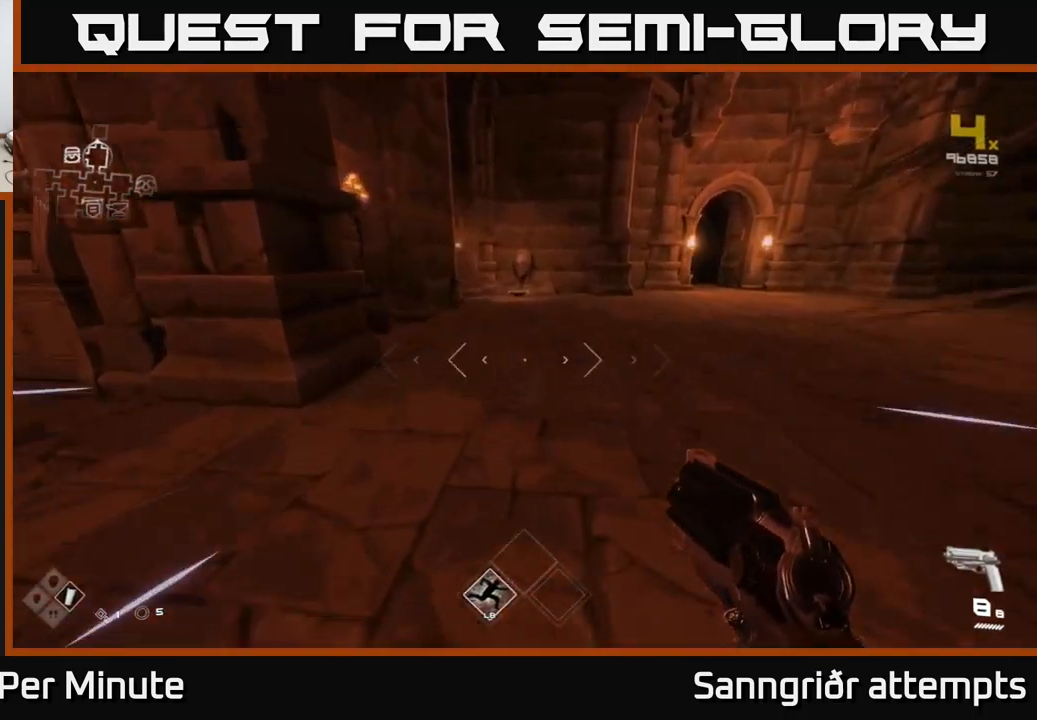
{"buttons": ["L1"], "left_stick": "up", "right_stick": "center", "events": []}
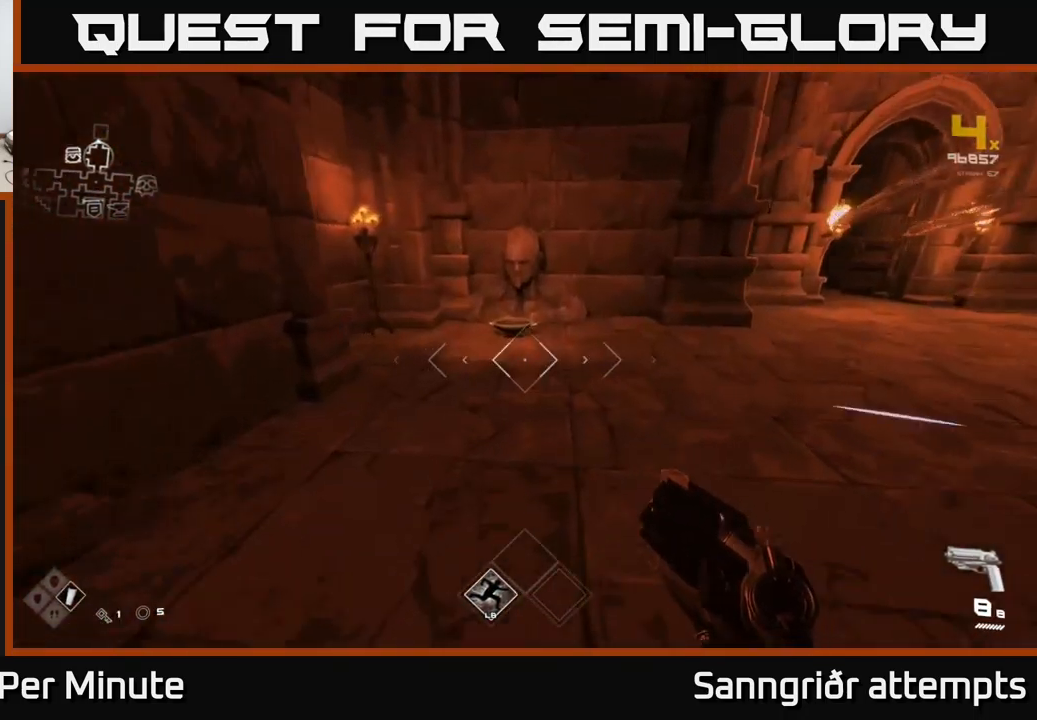
{"buttons": [], "left_stick": "down-right", "right_stick": "center", "events": [[17, "right_stick", "down"], [134, "right_stick", "center"], [334, "L1", "up"], [334, "X", "down"], [367, "left_stick", "down-right"], [417, "X", "up"]]}
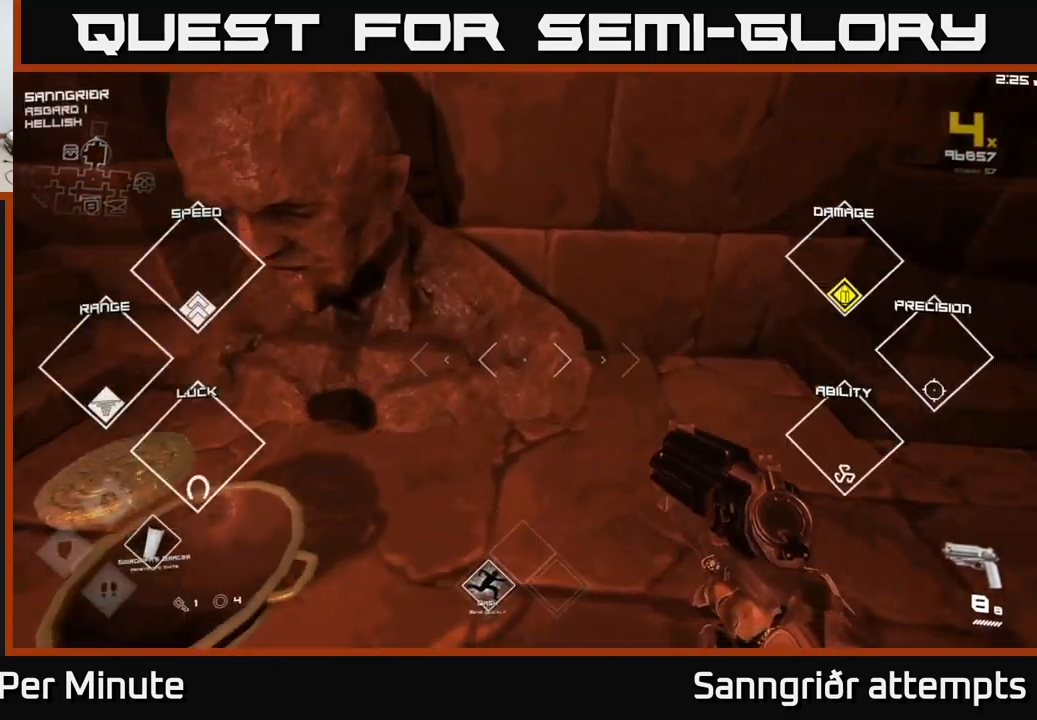
{"buttons": ["L1"], "left_stick": "up", "right_stick": "up-left", "events": [[34, "left_stick", "right"], [67, "right_stick", "right"], [167, "left_stick", "up-right"], [250, "right_stick", "center"], [450, "left_stick", "up"], [484, "L1", "down"], [484, "right_stick", "up-left"]]}
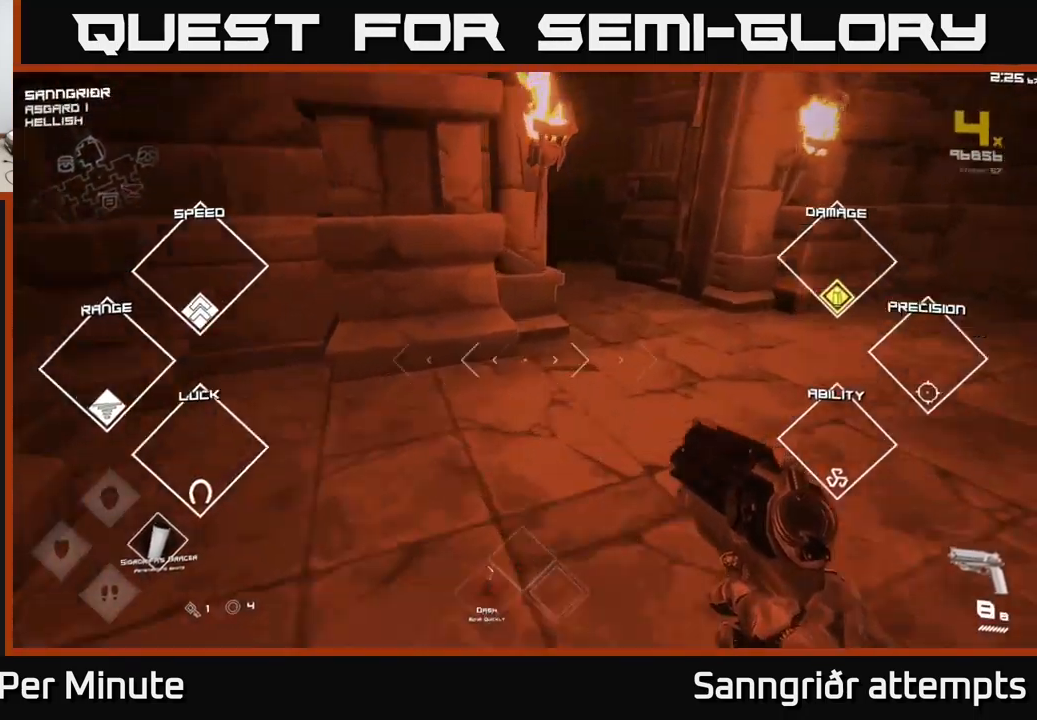
{"buttons": ["L1"], "left_stick": "up", "right_stick": "center", "events": [[50, "right_stick", "center"], [267, "right_stick", "up-left"], [417, "right_stick", "center"]]}
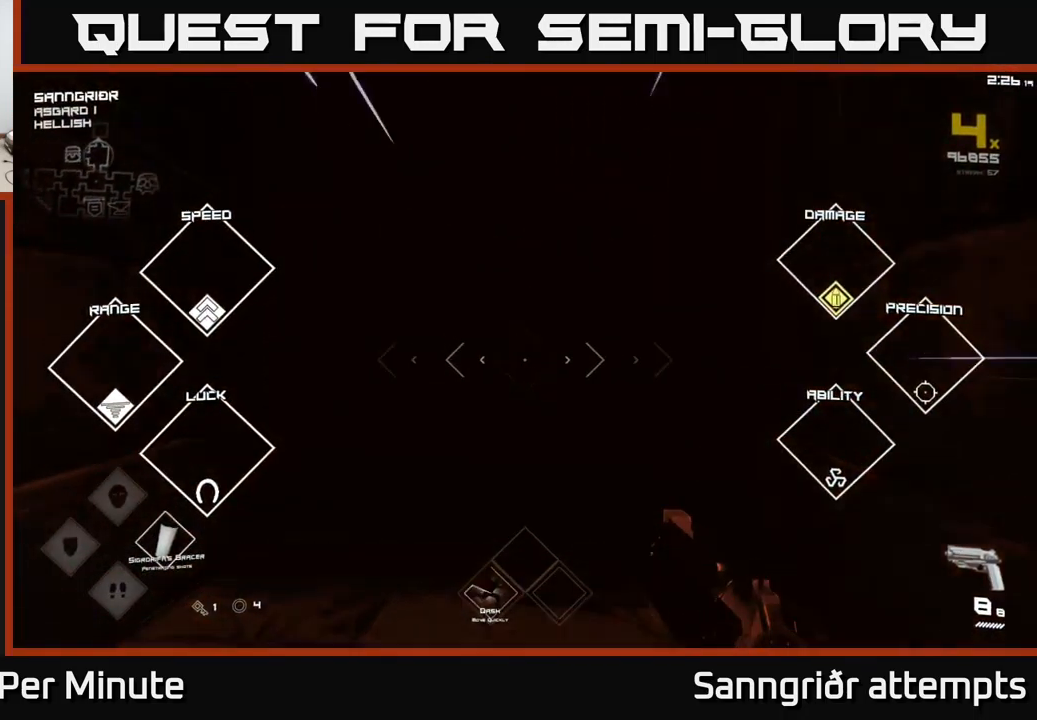
{"buttons": [], "left_stick": "up", "right_stick": "center", "events": [[400, "L1", "up"]]}
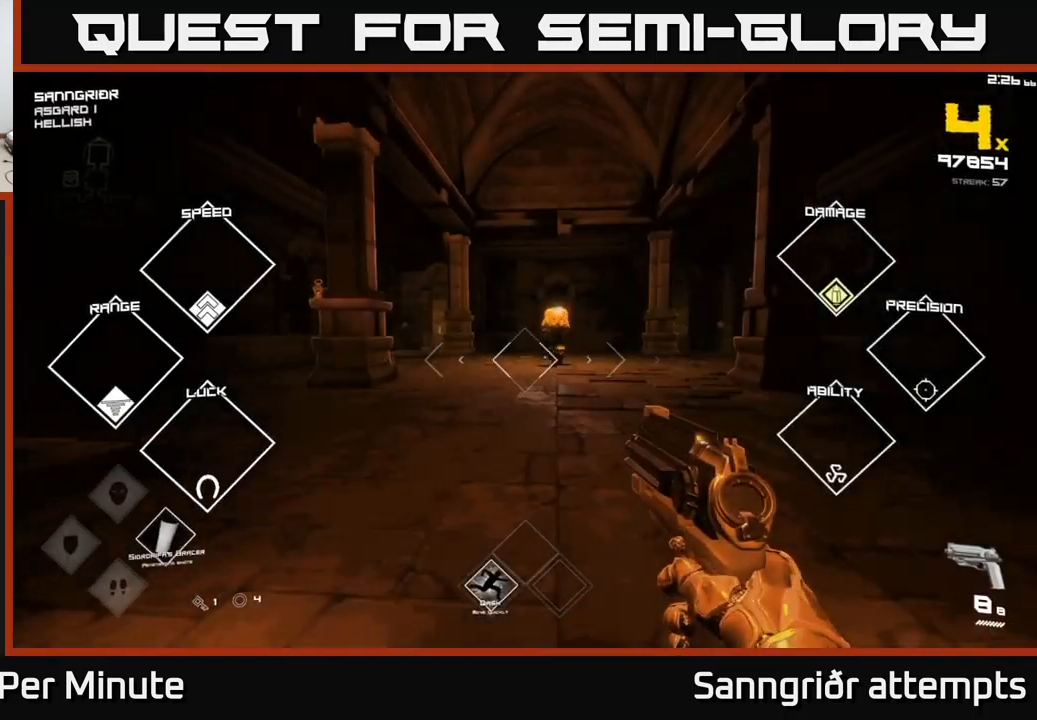
{"buttons": [], "left_stick": "up", "right_stick": "center", "events": [[250, "right_stick", "up-right"], [334, "right_stick", "center"], [350, "R2", "down"], [467, "R2", "up"]]}
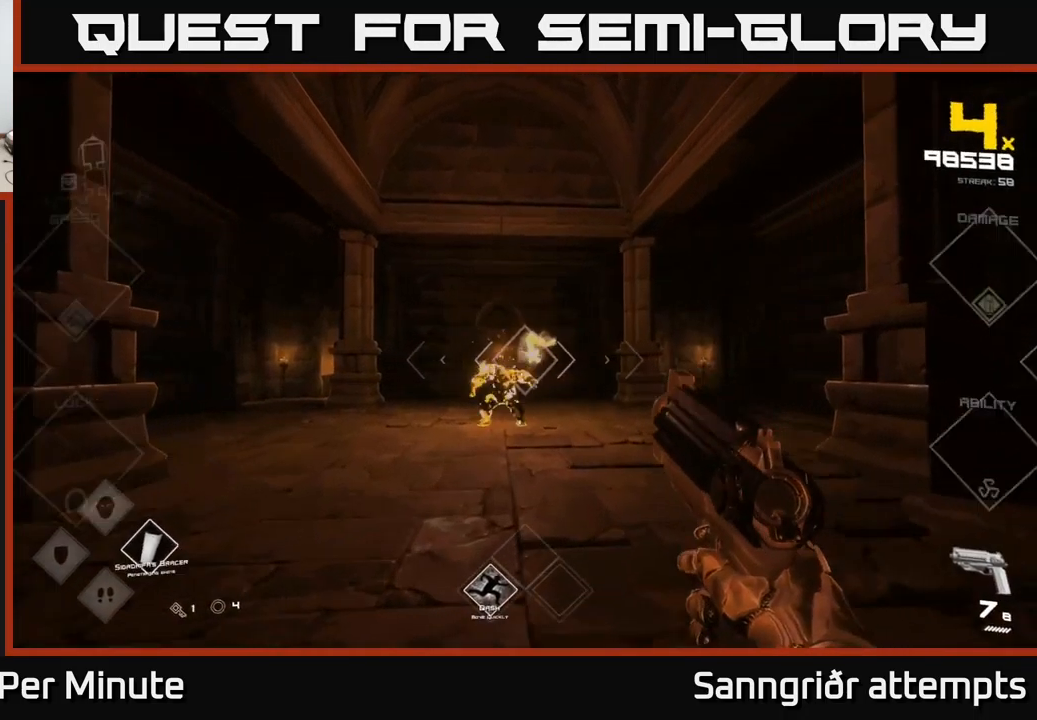
{"buttons": ["R2"], "left_stick": "center", "right_stick": "center", "events": [[117, "R2", "down"], [150, "left_stick", "center"], [234, "R2", "up"], [450, "R2", "down"]]}
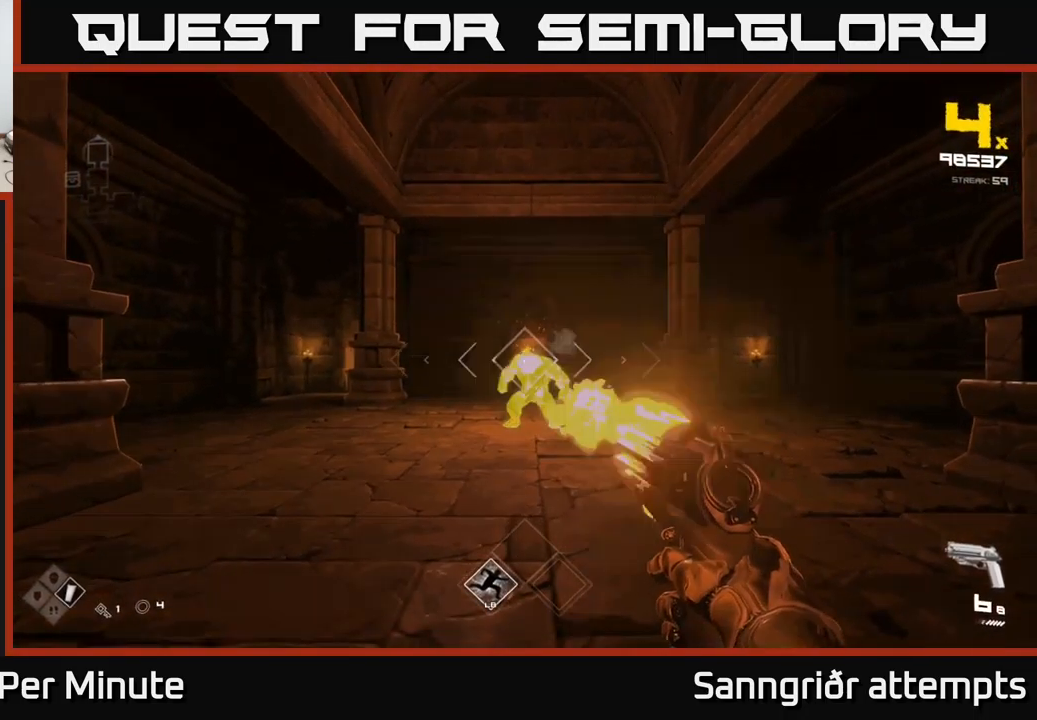
{"buttons": [], "left_stick": "center", "right_stick": "center", "events": [[34, "R2", "up"], [300, "R2", "down"], [400, "R2", "up"]]}
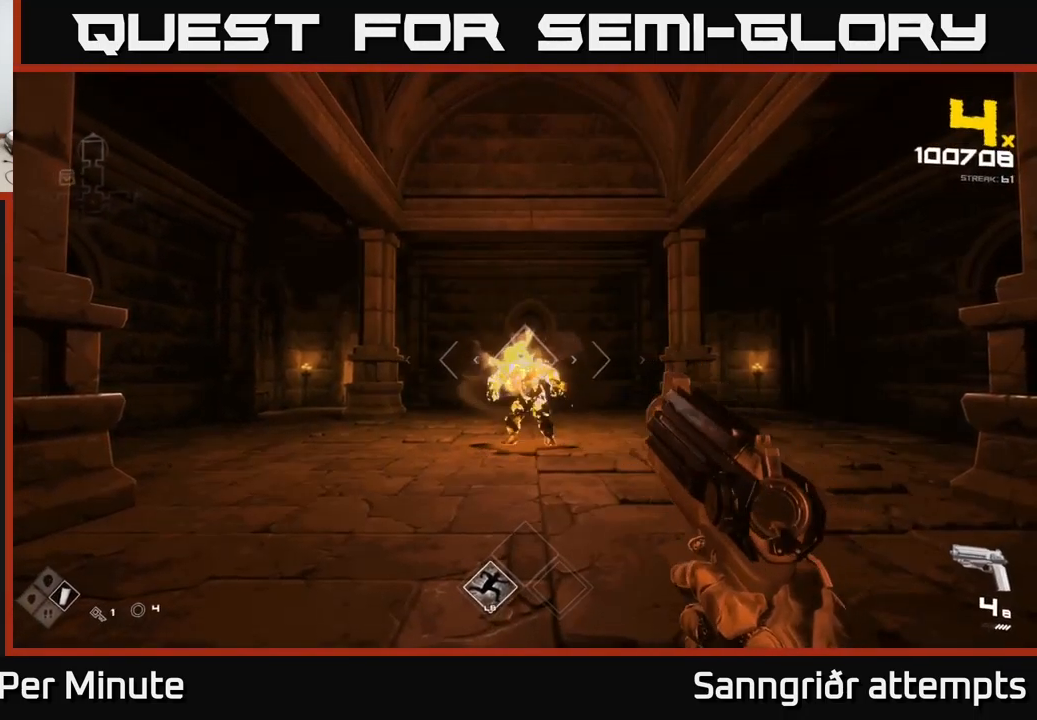
{"buttons": [], "left_stick": "center", "right_stick": "center", "events": [[167, "R2", "down"], [250, "R2", "up"], [300, "left_stick", "down"], [467, "left_stick", "center"]]}
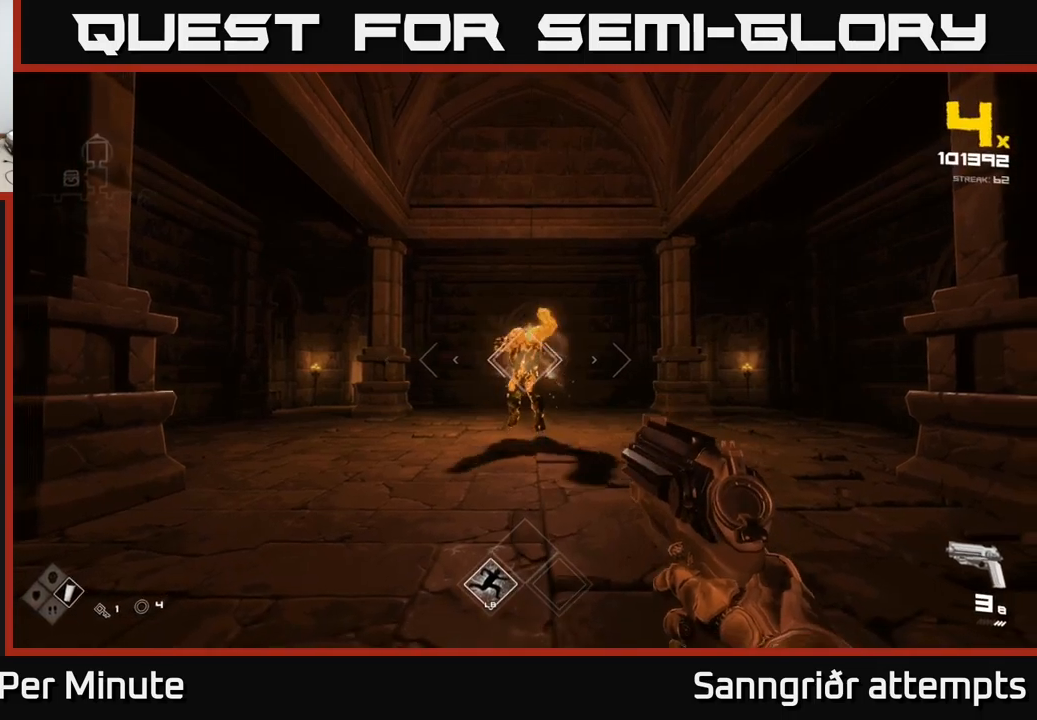
{"buttons": [], "left_stick": "center", "right_stick": "center", "events": [[16, "R2", "down"], [133, "R2", "up"], [216, "left_stick", "down"], [333, "R2", "down"], [400, "left_stick", "center"], [450, "R2", "up"]]}
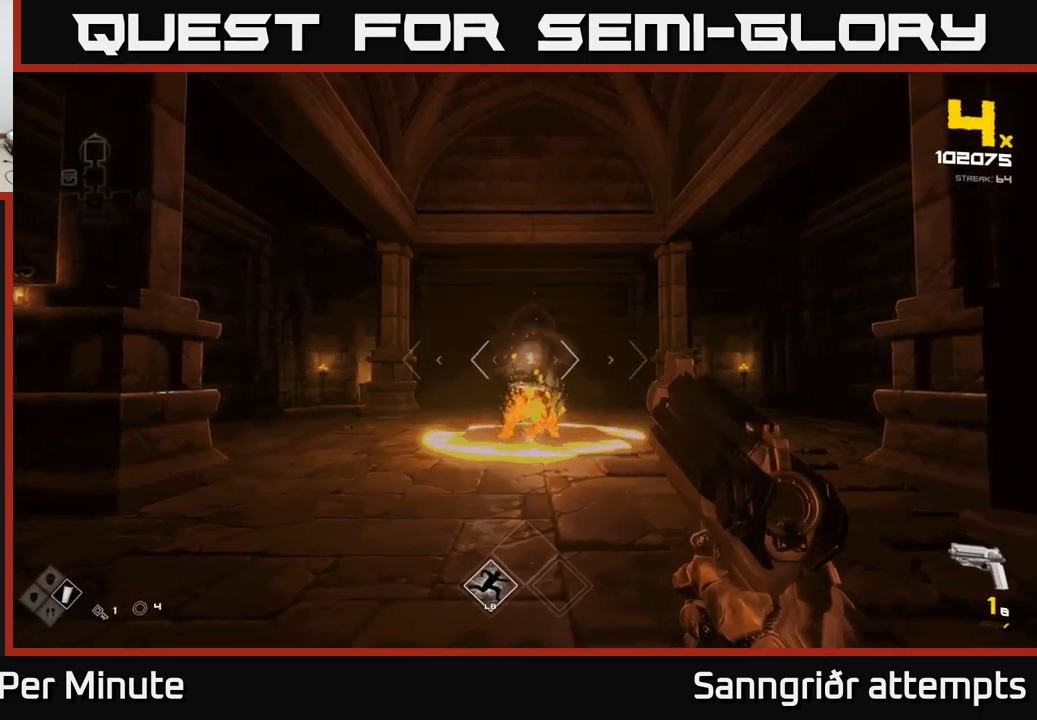
{"buttons": [], "left_stick": "down-left", "right_stick": "center", "events": [[50, "left_stick", "down"], [166, "left_stick", "center"], [200, "R2", "down"], [333, "R2", "up"], [433, "left_stick", "down-left"]]}
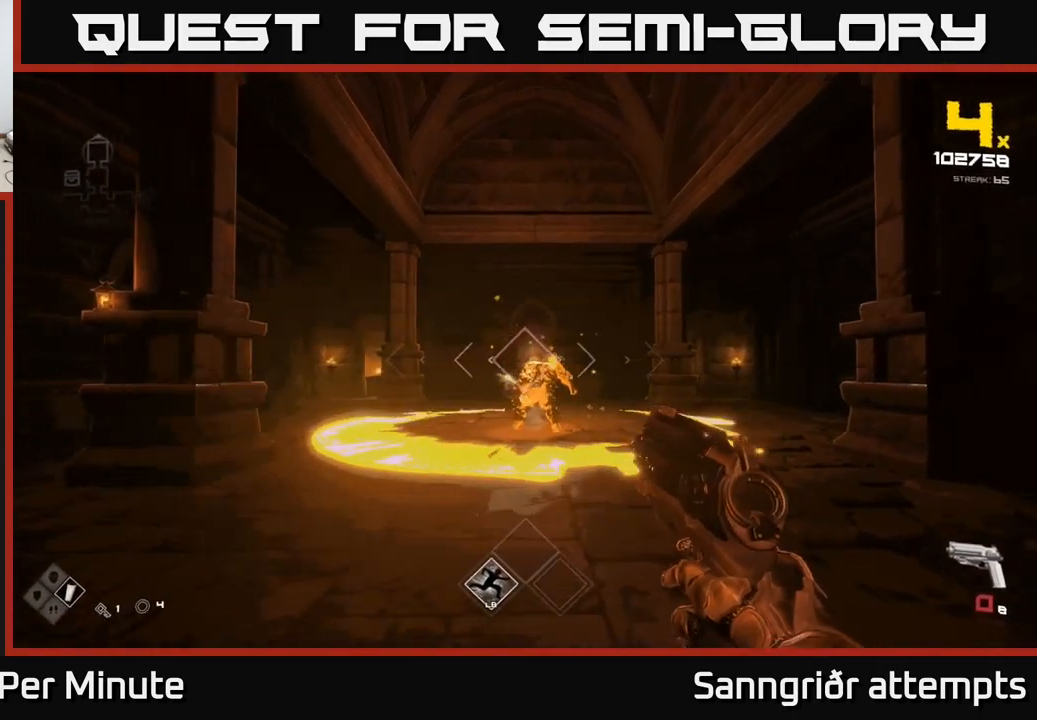
{"buttons": [], "left_stick": "center", "right_stick": "center", "events": [[16, "R2", "down"], [66, "left_stick", "center"], [133, "R2", "up"], [216, "left_stick", "down-left"], [350, "R2", "down"], [416, "left_stick", "center"], [433, "R2", "up"]]}
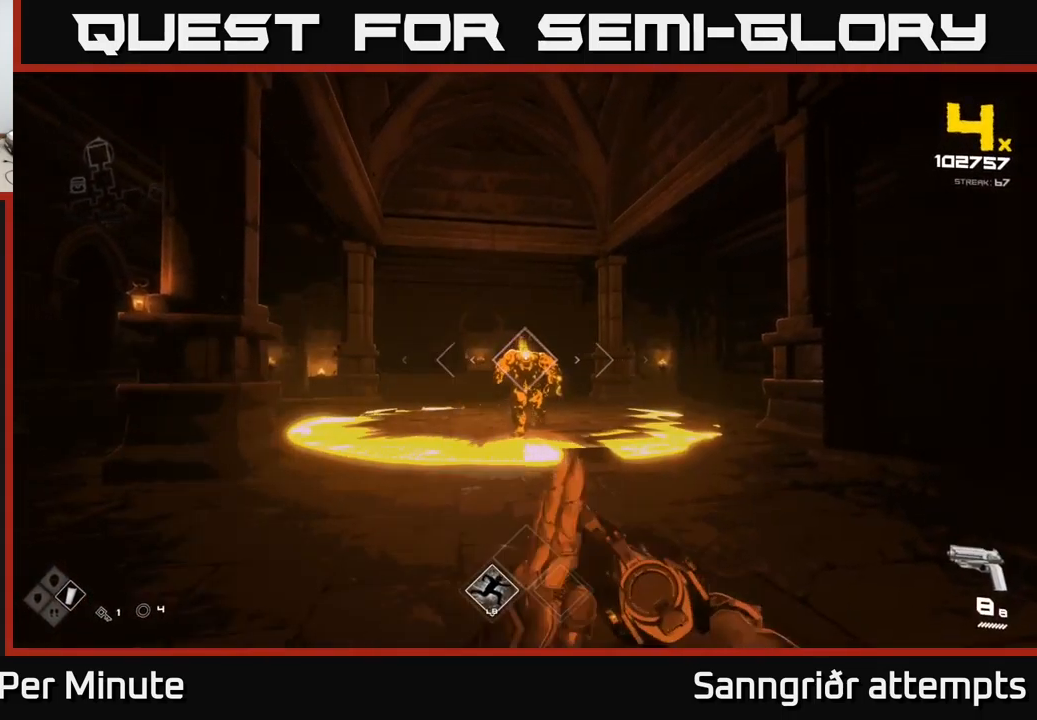
{"buttons": [], "left_stick": "left", "right_stick": "center", "events": [[116, "left_stick", "left"], [200, "R2", "down"], [266, "left_stick", "center"], [283, "R2", "up"], [400, "left_stick", "left"]]}
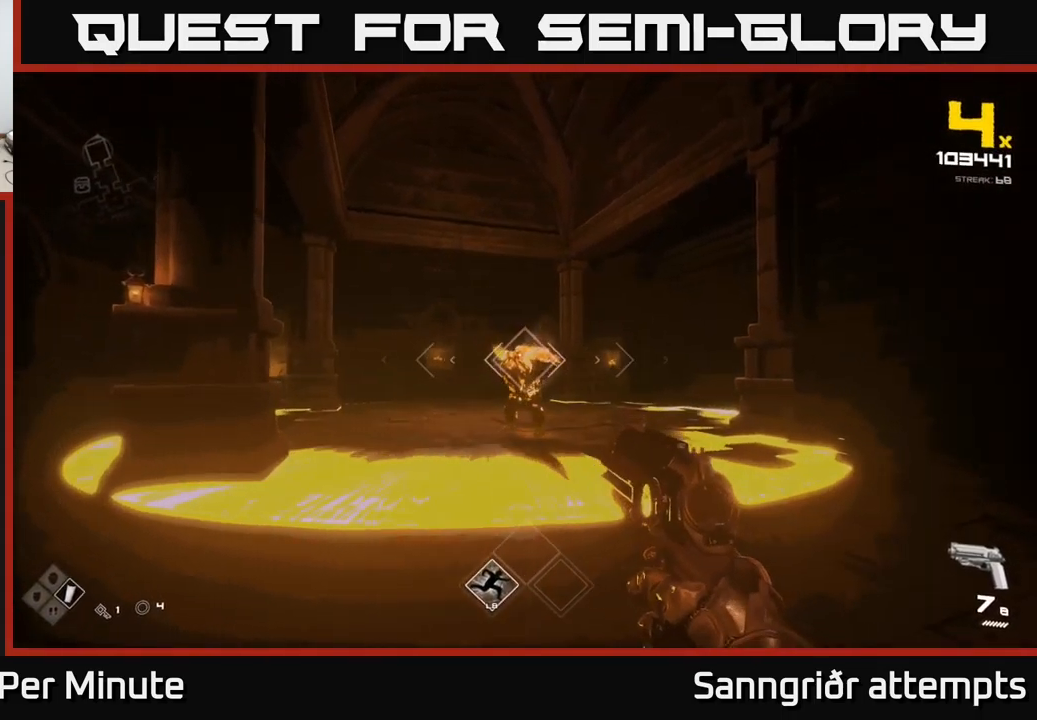
{"buttons": [], "left_stick": "down-left", "right_stick": "center", "events": [[16, "R2", "down"], [116, "R2", "up"], [116, "left_stick", "center"], [183, "left_stick", "left"], [233, "right_stick", "right"], [283, "left_stick", "down-left"], [333, "R2", "down"], [400, "right_stick", "center"], [466, "R2", "up"]]}
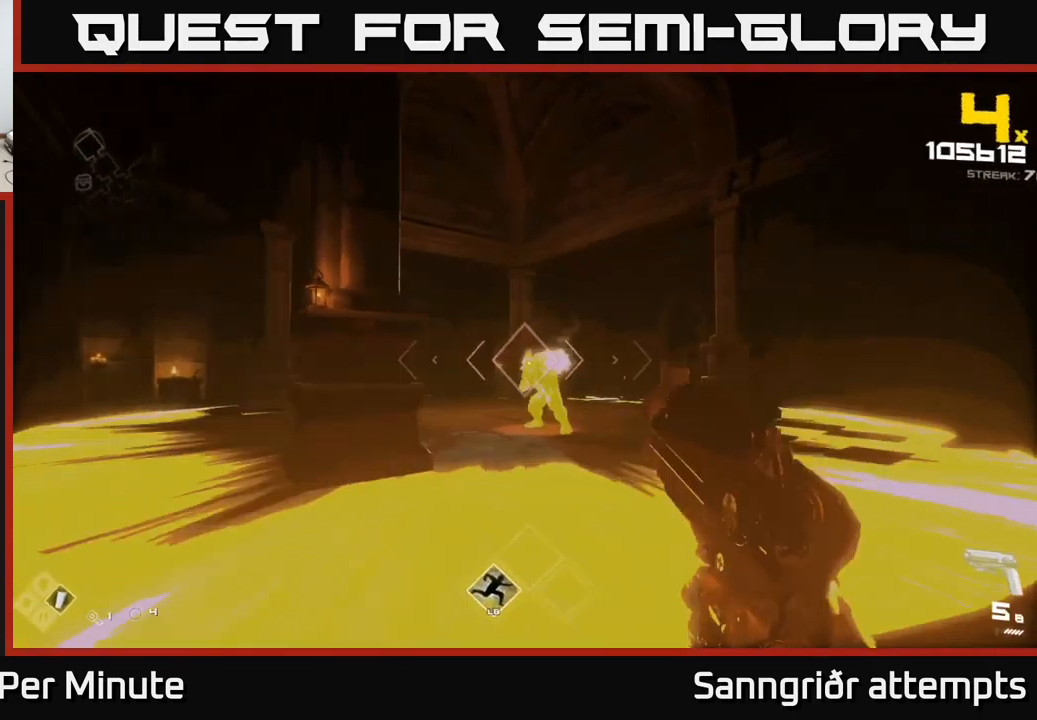
{"buttons": [], "left_stick": "up", "right_stick": "center", "events": [[233, "left_stick", "center"], [266, "A", "down"], [316, "left_stick", "up-left"], [433, "A", "up"], [450, "left_stick", "up"]]}
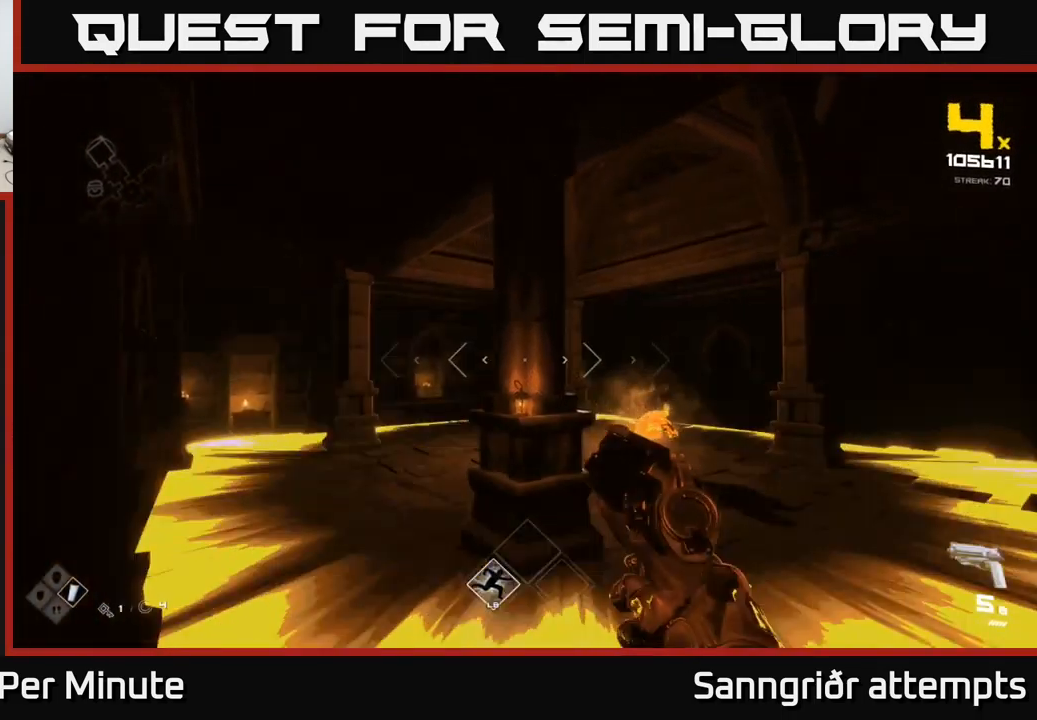
{"buttons": ["L1"], "left_stick": "up-left", "right_stick": "right", "events": [[100, "A", "down"], [250, "A", "up"], [333, "left_stick", "up-left"], [383, "right_stick", "right"], [433, "L1", "down"]]}
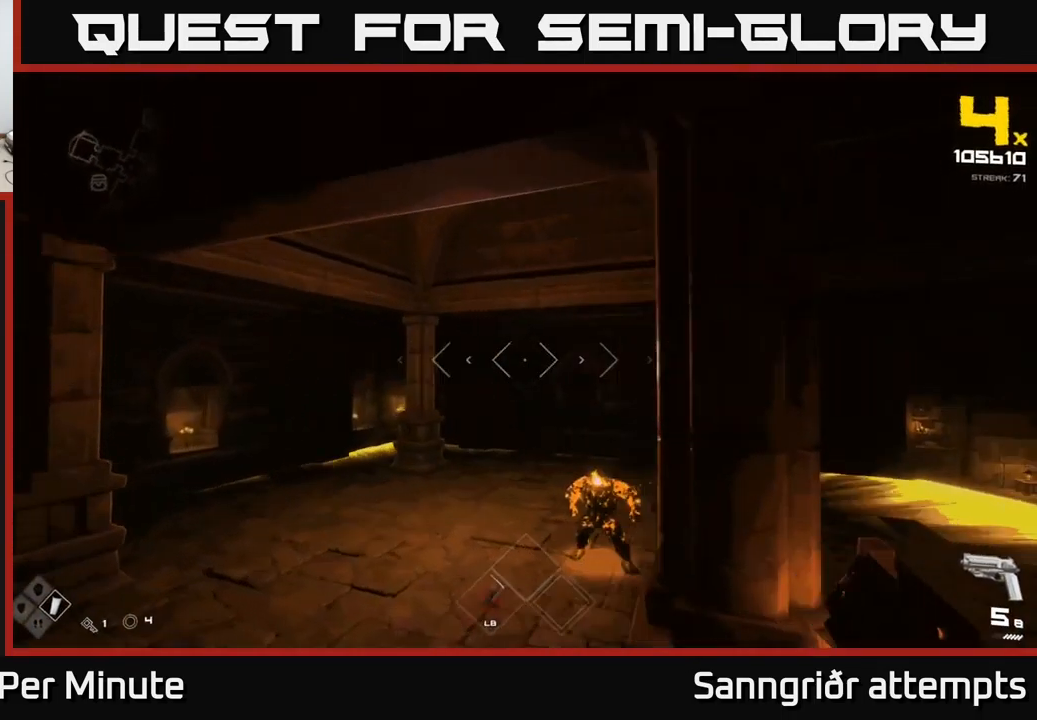
{"buttons": [], "left_stick": "up-left", "right_stick": "center", "events": [[66, "L1", "up"], [116, "left_stick", "left"], [250, "R1", "down"], [366, "R1", "up"], [383, "right_stick", "center"], [416, "left_stick", "up-left"]]}
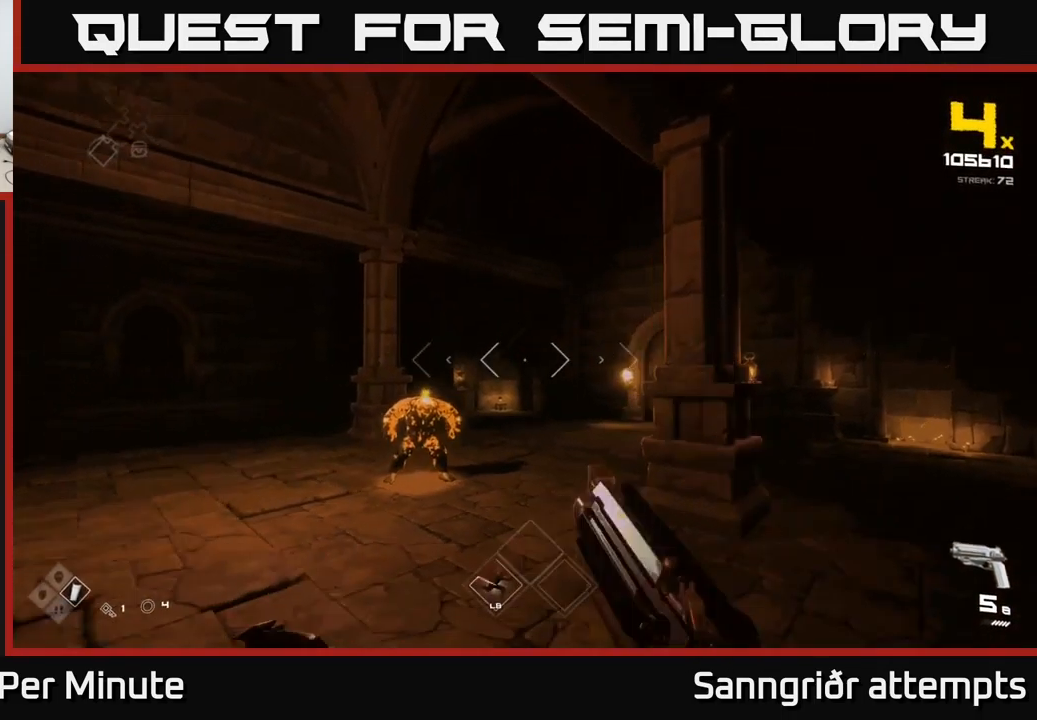
{"buttons": ["R2"], "left_stick": "up-left", "right_stick": "center", "events": [[100, "R1", "down"], [166, "R1", "up"], [333, "right_stick", "right"], [433, "R2", "down"], [466, "right_stick", "center"]]}
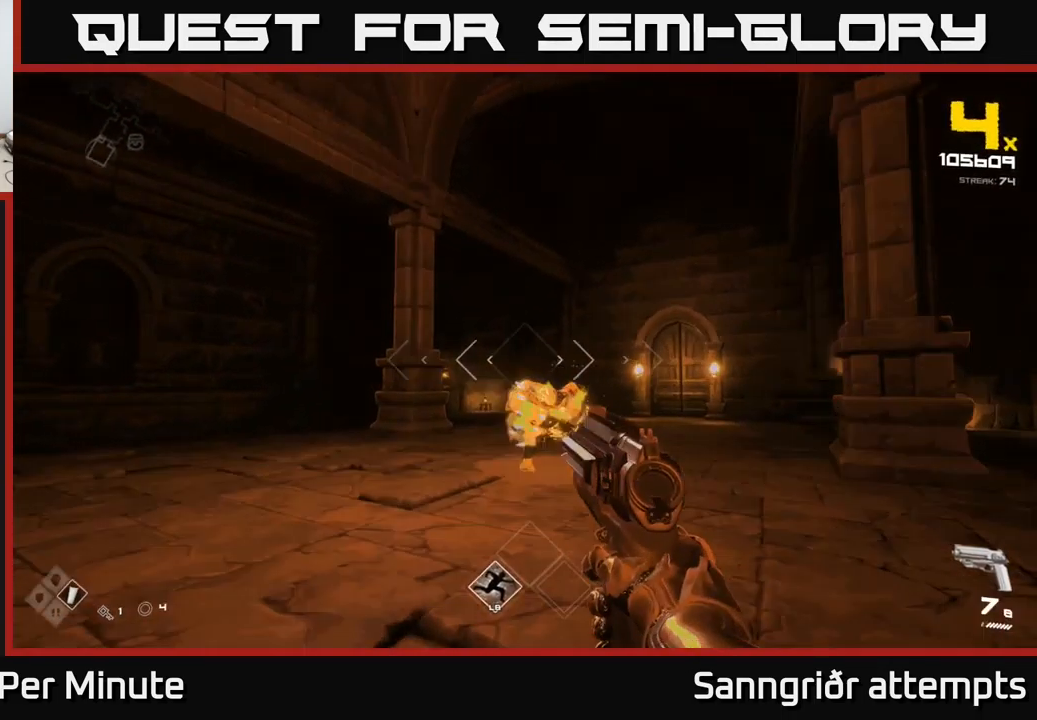
{"buttons": [], "left_stick": "center", "right_stick": "center", "events": [[16, "R2", "up"], [50, "left_stick", "left"], [100, "right_stick", "right"], [166, "left_stick", "down-left"], [250, "R2", "down"], [266, "right_stick", "center"], [366, "R2", "up"], [400, "left_stick", "center"]]}
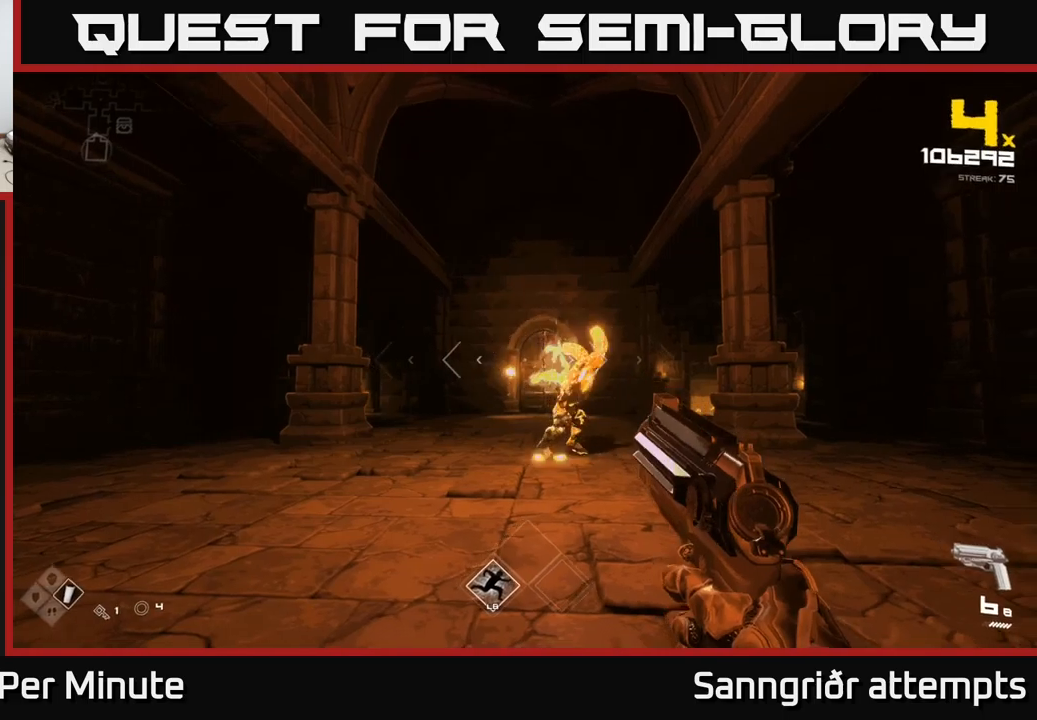
{"buttons": ["R2"], "left_stick": "center", "right_stick": "center", "events": [[33, "left_stick", "down"], [83, "R2", "down"], [217, "R2", "up"], [233, "left_stick", "center"], [383, "left_stick", "down"], [450, "R2", "down"], [500, "left_stick", "center"]]}
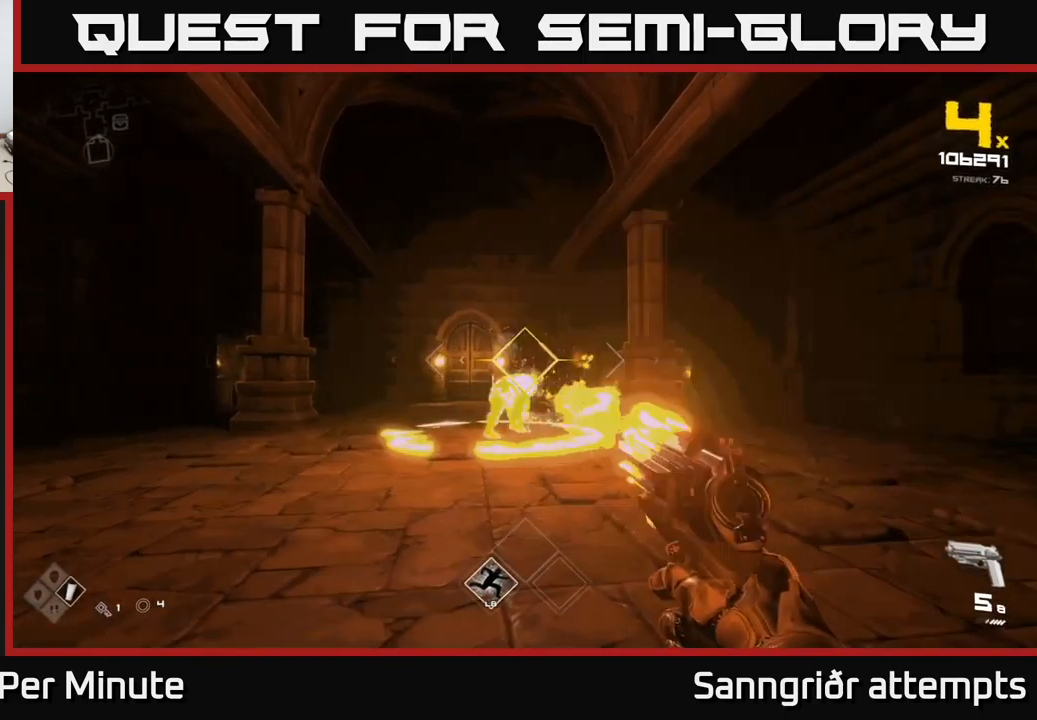
{"buttons": [], "left_stick": "center", "right_stick": "center", "events": [[33, "R2", "up"], [217, "left_stick", "down"], [300, "R2", "down"], [367, "left_stick", "center"], [383, "R2", "up"]]}
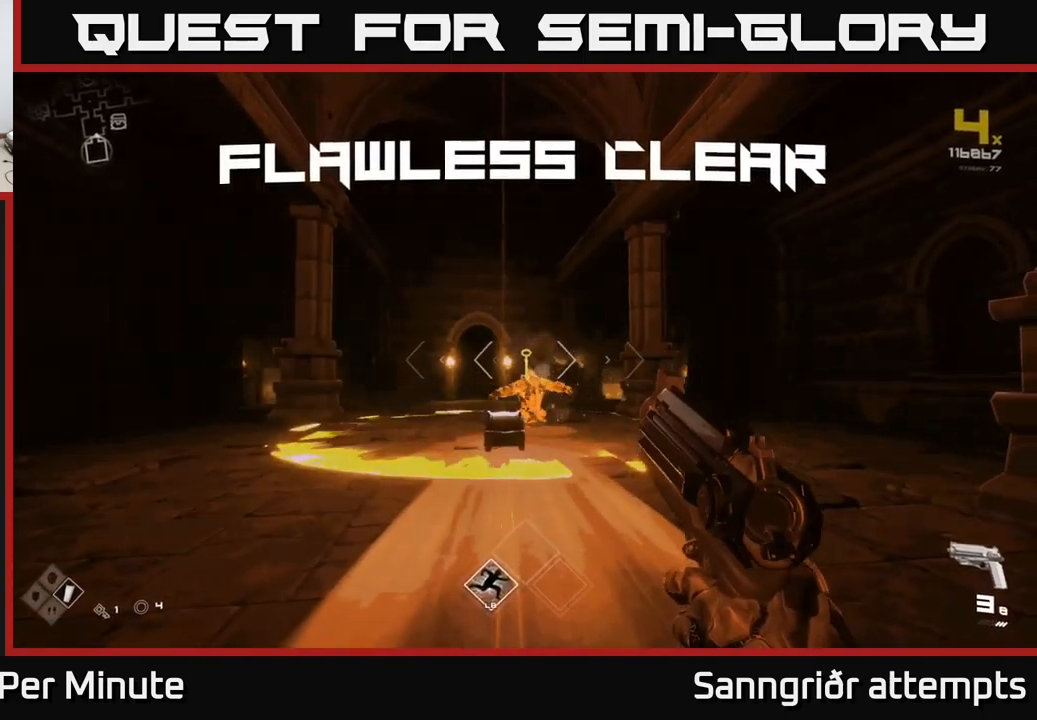
{"buttons": [], "left_stick": "up", "right_stick": "center", "events": [[33, "left_stick", "down"], [167, "R1", "down"], [283, "R1", "up"], [283, "left_stick", "up"]]}
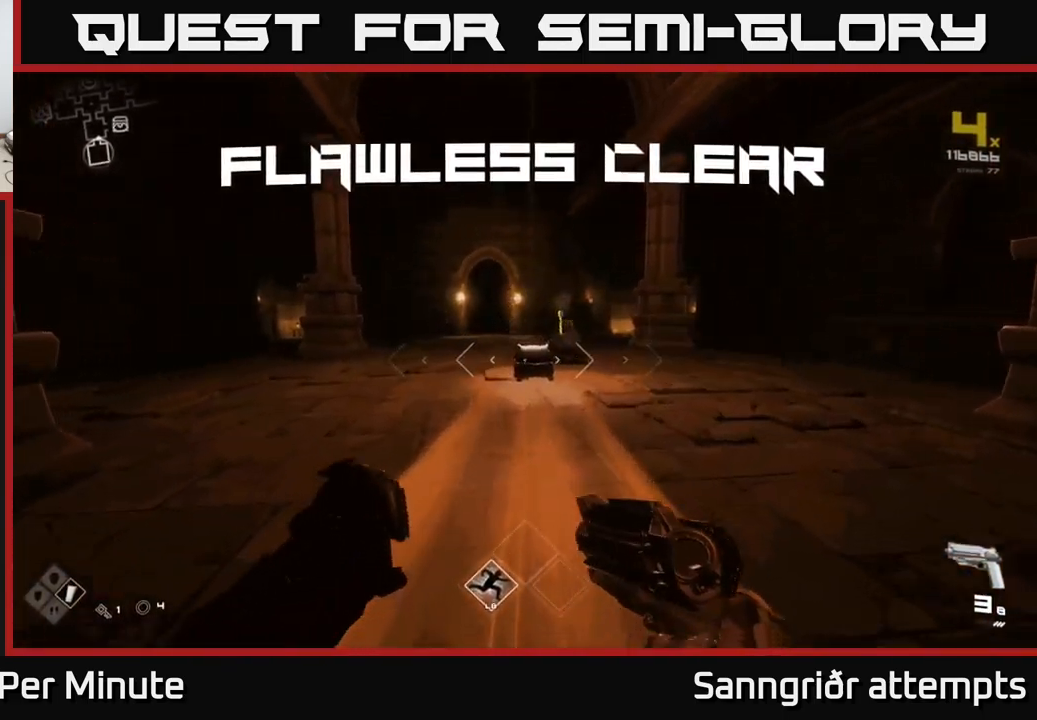
{"buttons": [], "left_stick": "up", "right_stick": "center", "events": [[17, "R1", "down"], [117, "R1", "up"], [367, "right_stick", "down"], [383, "L1", "down"], [450, "L1", "up"], [483, "right_stick", "center"]]}
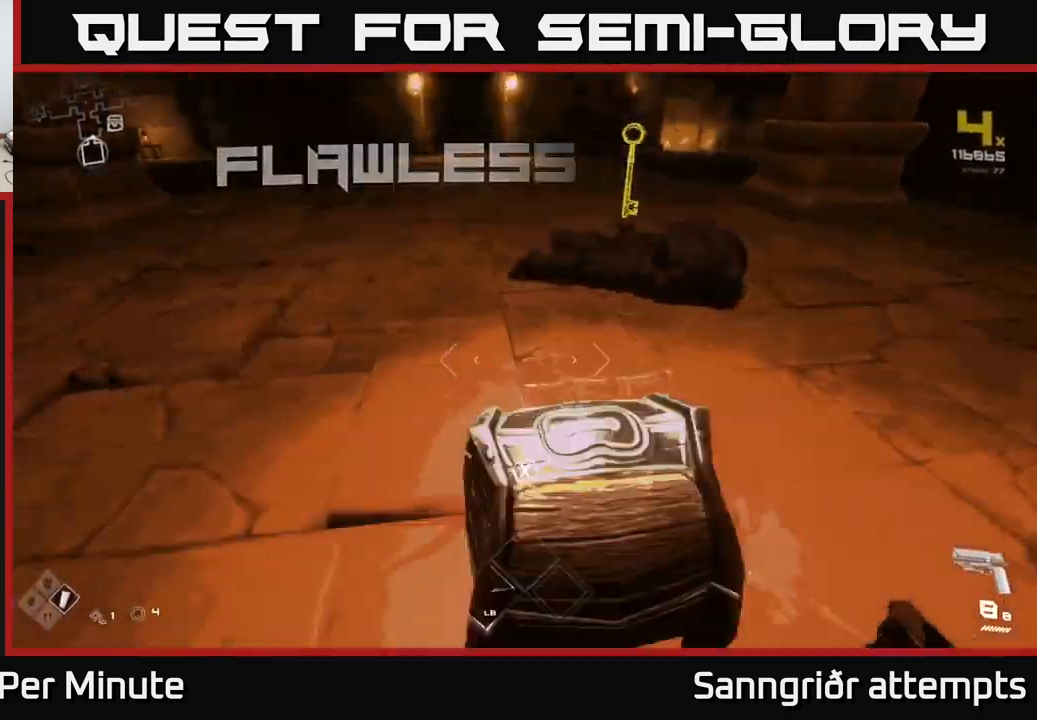
{"buttons": [], "left_stick": "center", "right_stick": "center", "events": [[50, "left_stick", "center"], [67, "X", "down"], [100, "left_stick", "down"], [200, "X", "up"], [317, "left_stick", "center"]]}
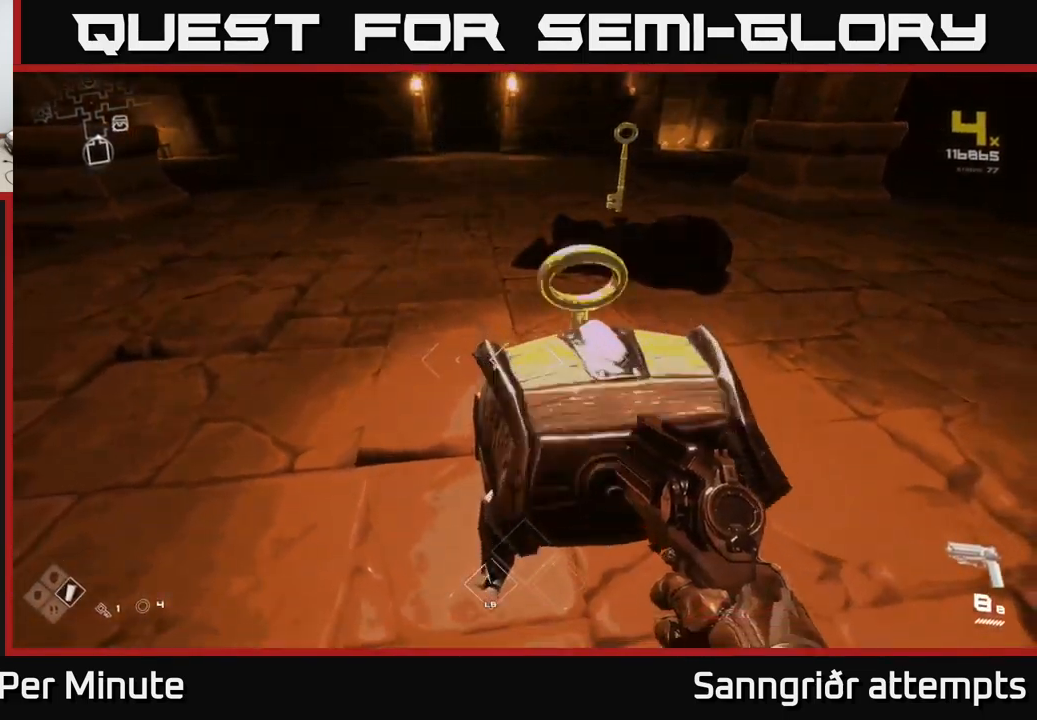
{"buttons": [], "left_stick": "up-right", "right_stick": "center", "events": [[50, "left_stick", "up"], [350, "left_stick", "up-right"]]}
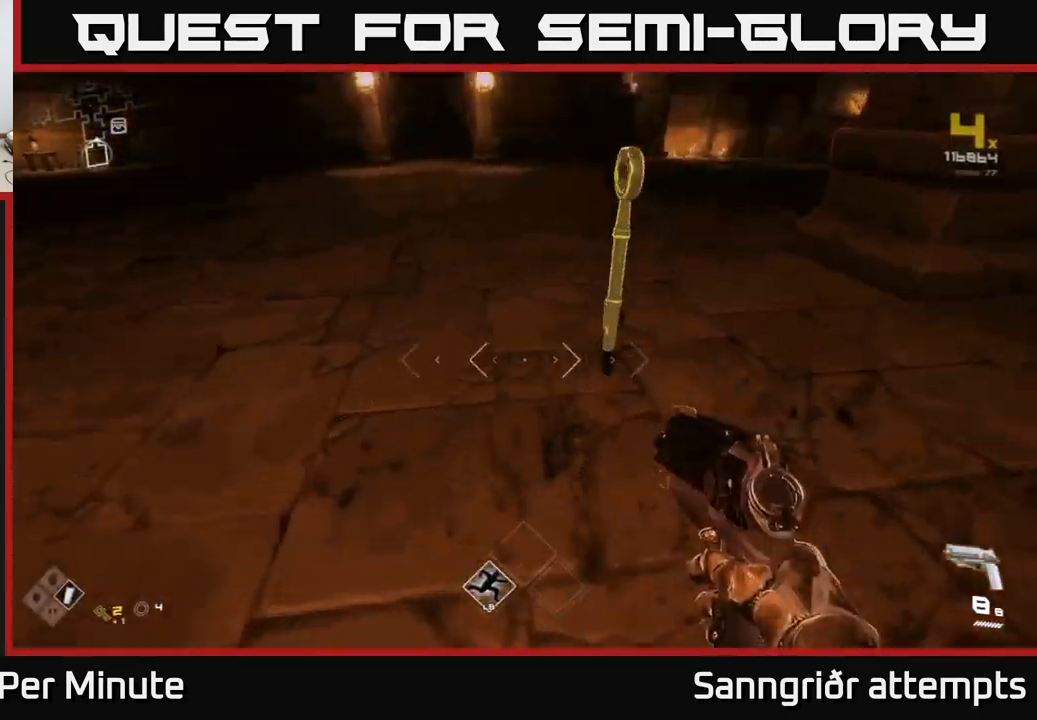
{"buttons": ["L1"], "left_stick": "up", "right_stick": "center", "events": [[67, "right_stick", "left"], [117, "left_stick", "up-left"], [200, "right_stick", "center"], [217, "left_stick", "up"], [367, "L1", "down"]]}
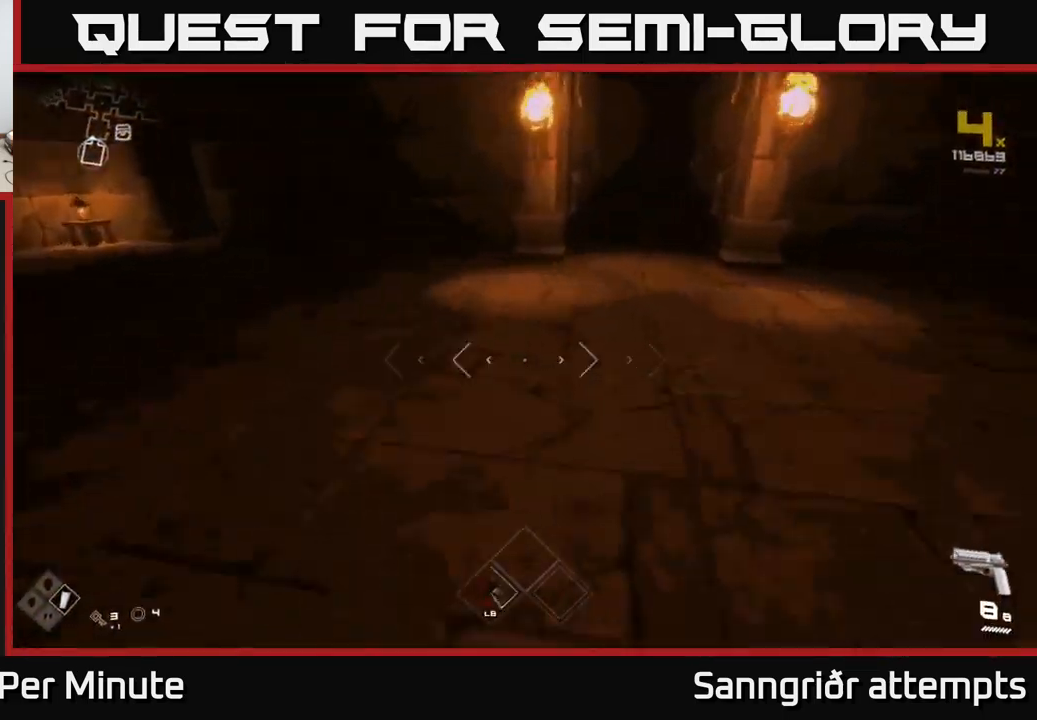
{"buttons": ["L1"], "left_stick": "up", "right_stick": "center", "events": [[83, "right_stick", "up-right"], [167, "right_stick", "center"]]}
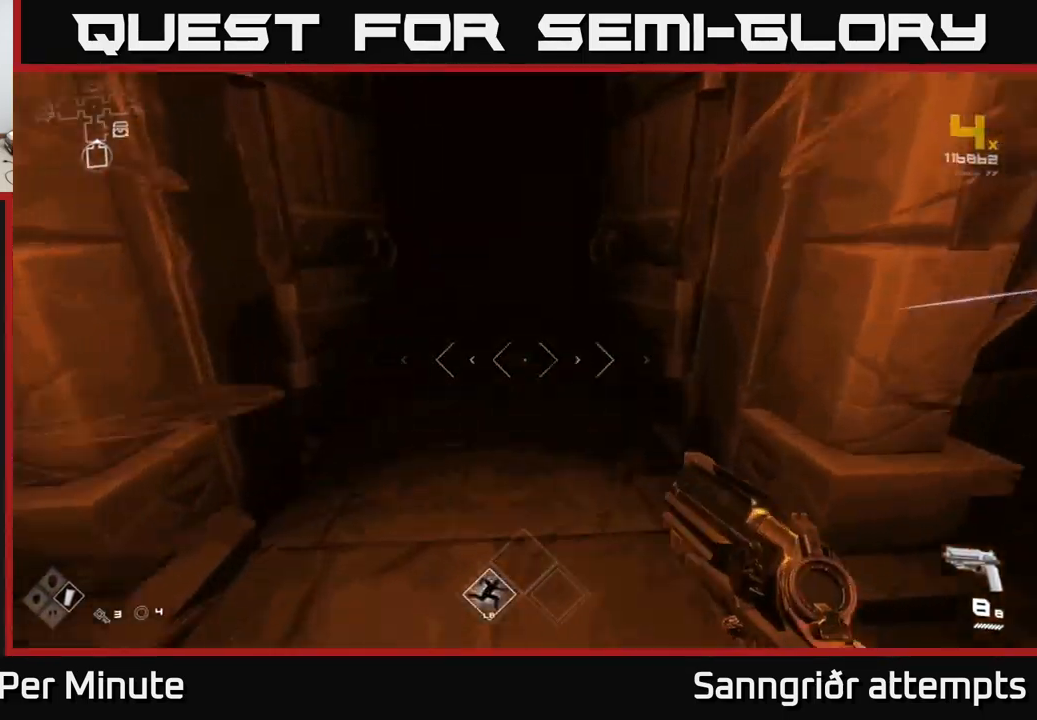
{"buttons": ["L1"], "left_stick": "up", "right_stick": "center", "events": [[333, "right_stick", "up"], [400, "right_stick", "center"]]}